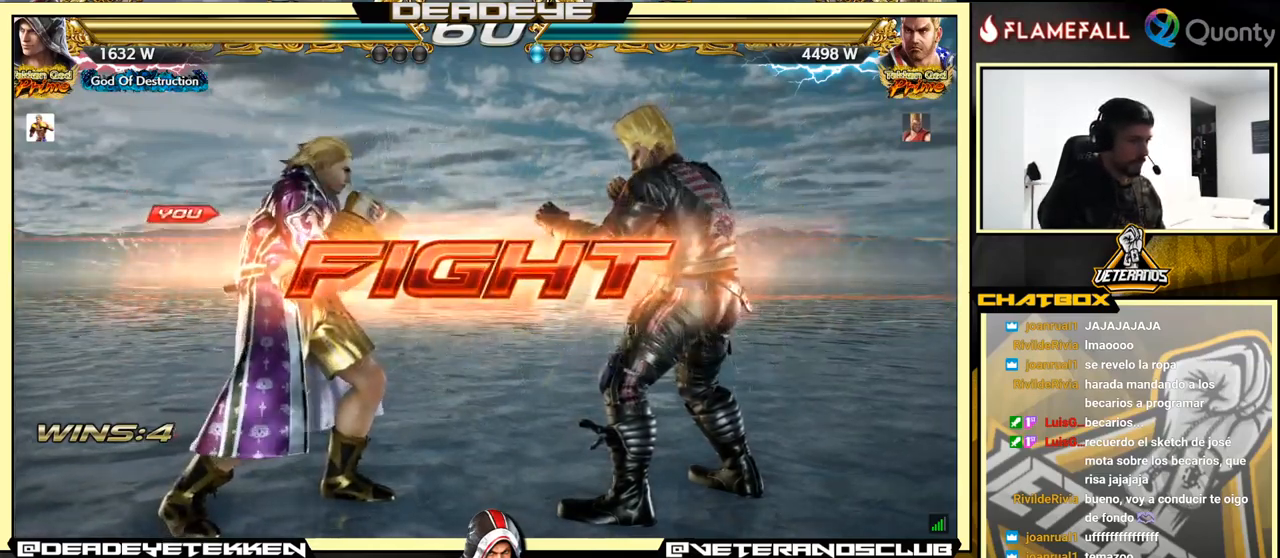
Gameplay with a controller (arcade stick); each line is a JSON object with the inputs held at the frame after it. "events" lists button and stick changes between this image and that frame as [ms after this image, input, new state], when the widget could be followed in between. Not read: L3 R3.
{"buttons": [], "left_stick": "center", "events": [[67, "left_stick", "down"], [200, "left_stick", "left"], [484, "left_stick", "center"]]}
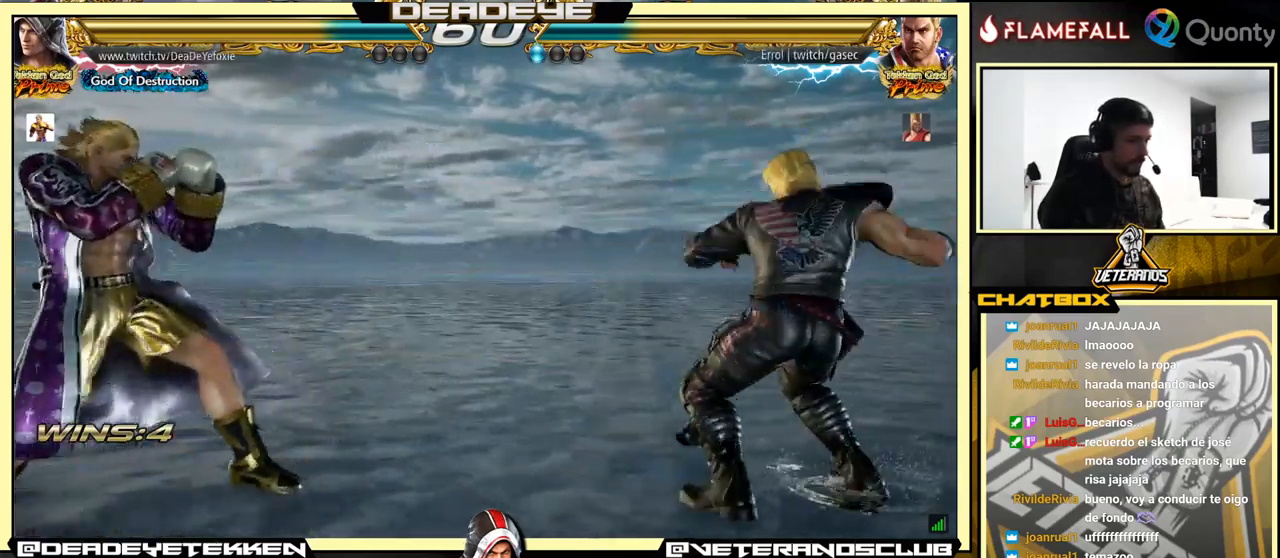
{"buttons": [], "left_stick": "center", "events": [[117, "left_stick", "right"], [234, "left_stick", "left"], [334, "left_stick", "right"], [450, "left_stick", "center"]]}
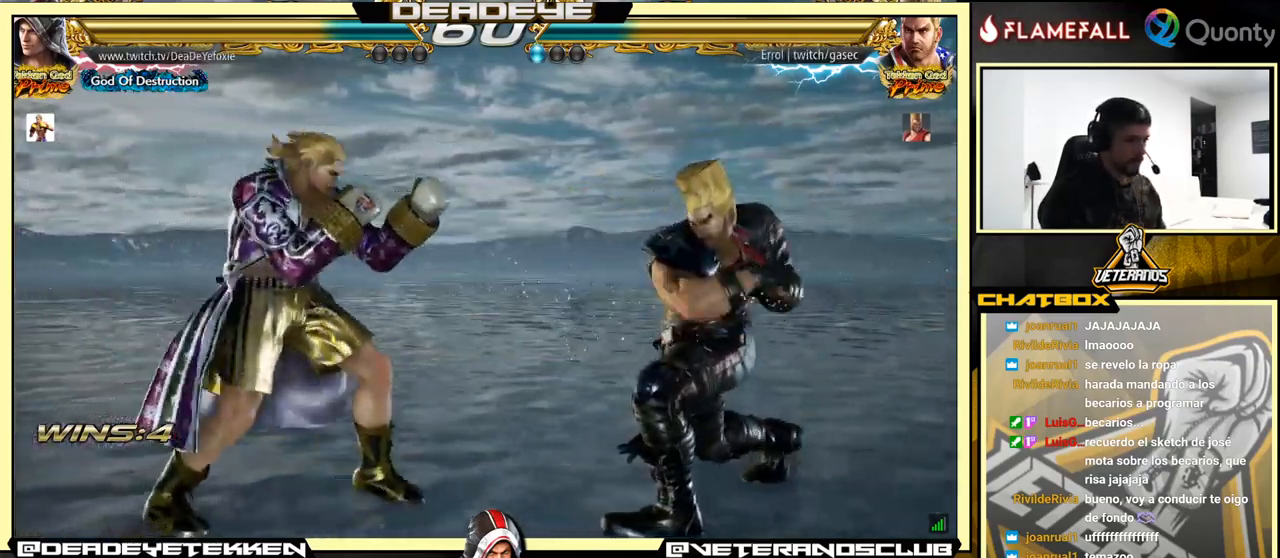
{"buttons": ["CROSS"], "left_stick": "right", "events": [[34, "SQUARE", "down"], [34, "left_stick", "right"], [84, "SQUARE", "up"], [100, "left_stick", "center"], [167, "SQUARE", "down"], [217, "SQUARE", "up"], [300, "TRIANGLE", "down"], [300, "left_stick", "right"], [367, "TRIANGLE", "up"], [450, "CROSS", "down"]]}
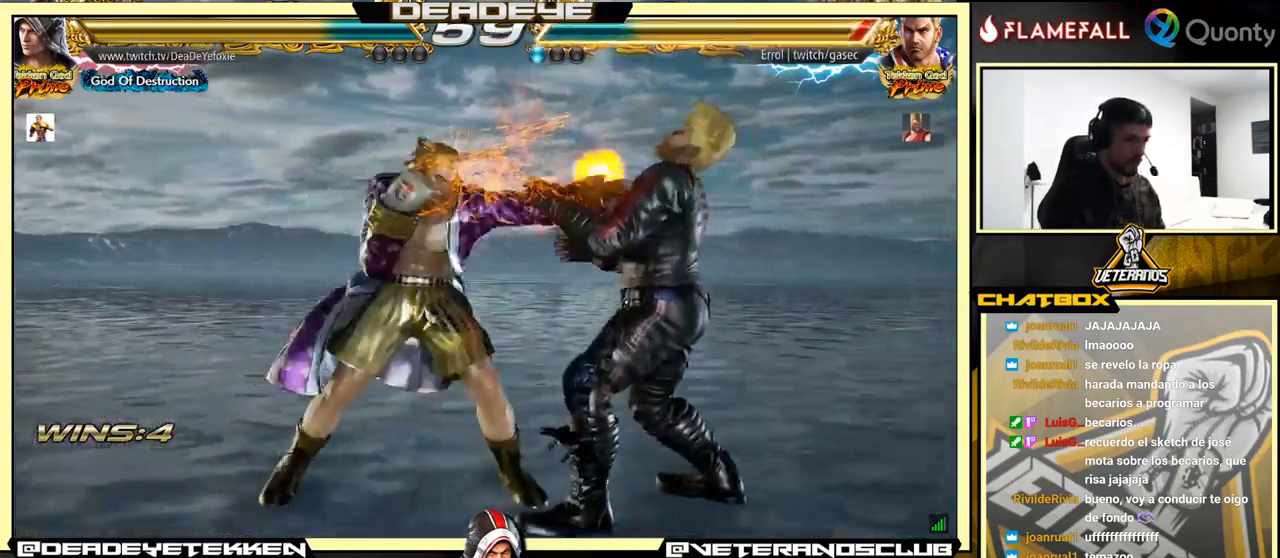
{"buttons": [], "left_stick": "down-left", "events": [[484, "CROSS", "up"], [484, "left_stick", "down-left"]]}
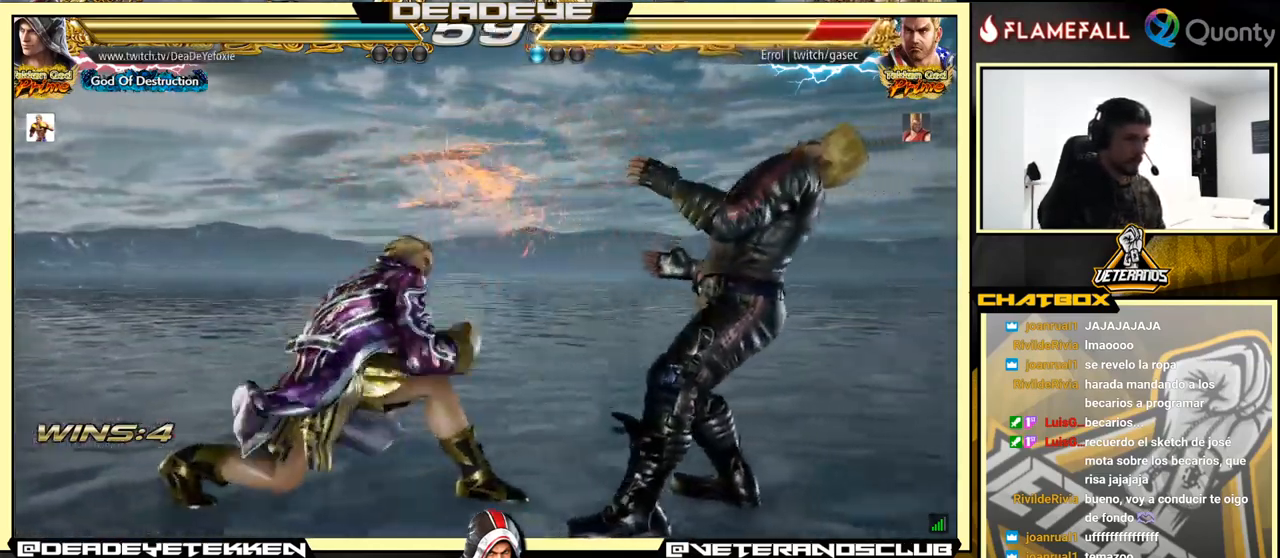
{"buttons": [], "left_stick": "center", "events": [[117, "left_stick", "center"], [167, "SQUARE", "down"], [217, "SQUARE", "up"]]}
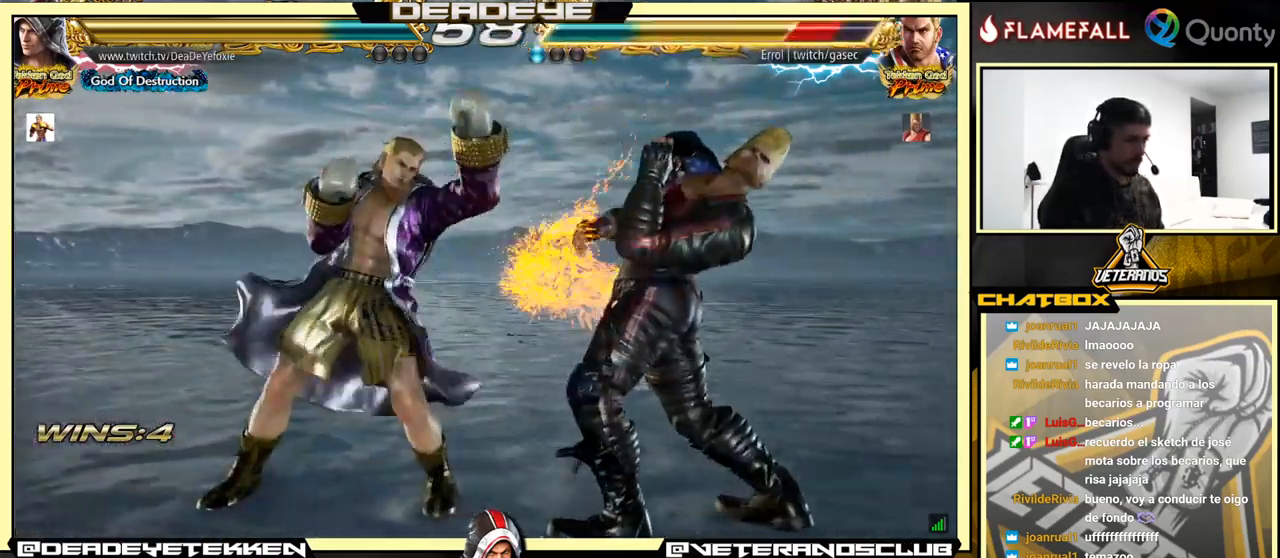
{"buttons": [], "left_stick": "right", "events": [[50, "left_stick", "left"], [167, "left_stick", "center"], [217, "left_stick", "right"], [284, "left_stick", "center"], [334, "left_stick", "right"]]}
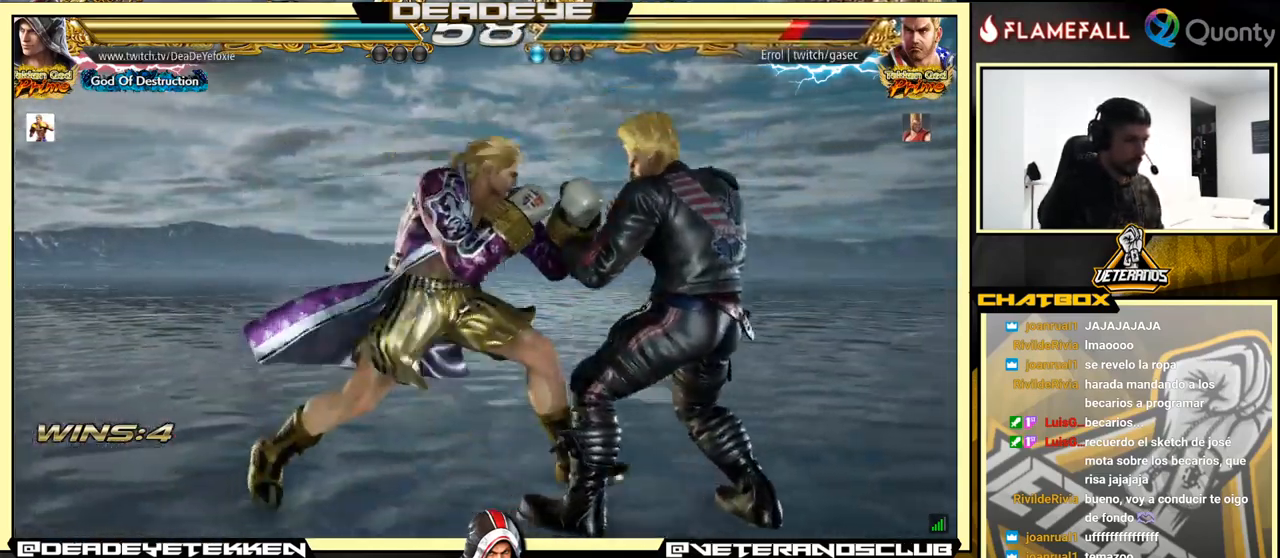
{"buttons": [], "left_stick": "left", "events": [[67, "left_stick", "center"], [167, "left_stick", "left"], [217, "SQUARE", "down"], [334, "SQUARE", "up"]]}
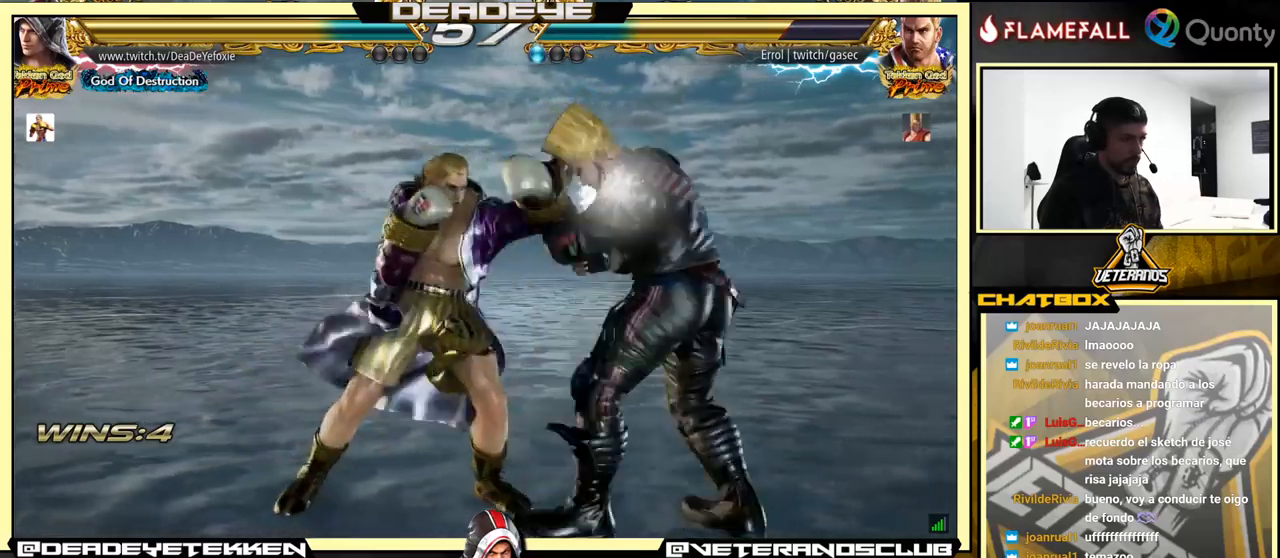
{"buttons": [], "left_stick": "center", "events": [[150, "left_stick", "center"]]}
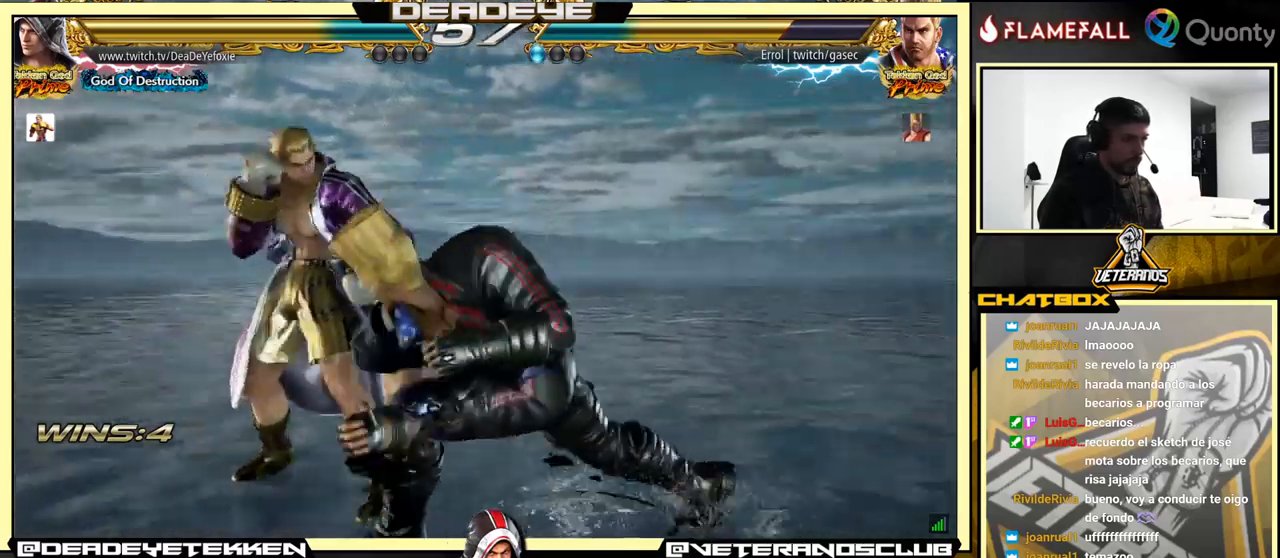
{"buttons": [], "left_stick": "left", "events": [[33, "TRIANGLE", "down"], [83, "TRIANGLE", "up"], [150, "left_stick", "left"]]}
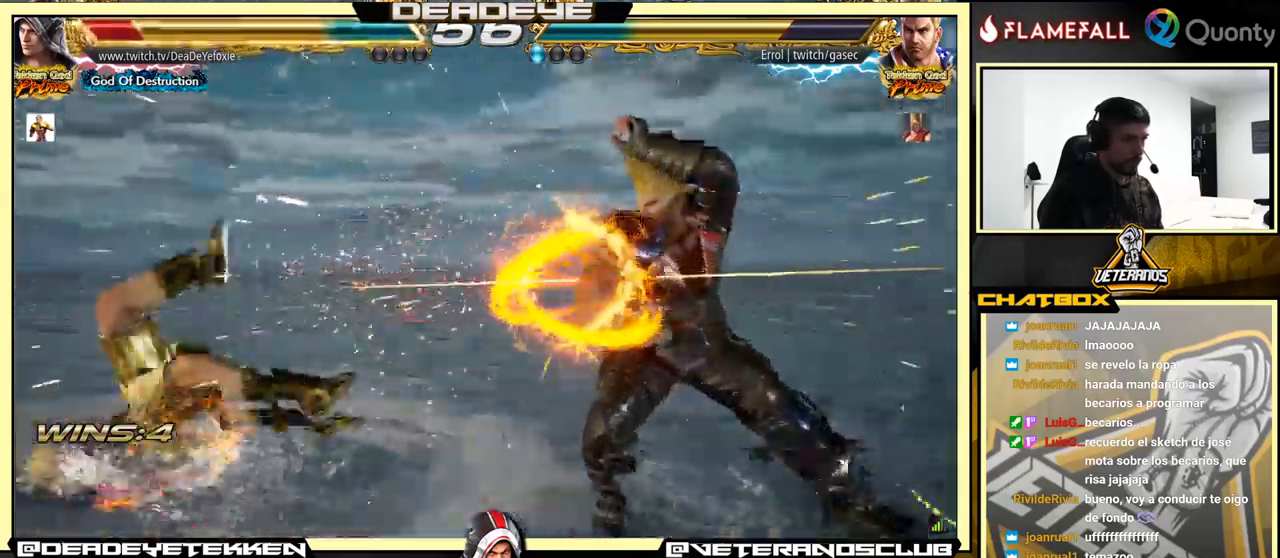
{"buttons": ["SQUARE"], "left_stick": "center", "events": [[33, "left_stick", "center"], [333, "SQUARE", "down"], [366, "SQUARE", "up"], [450, "SQUARE", "down"]]}
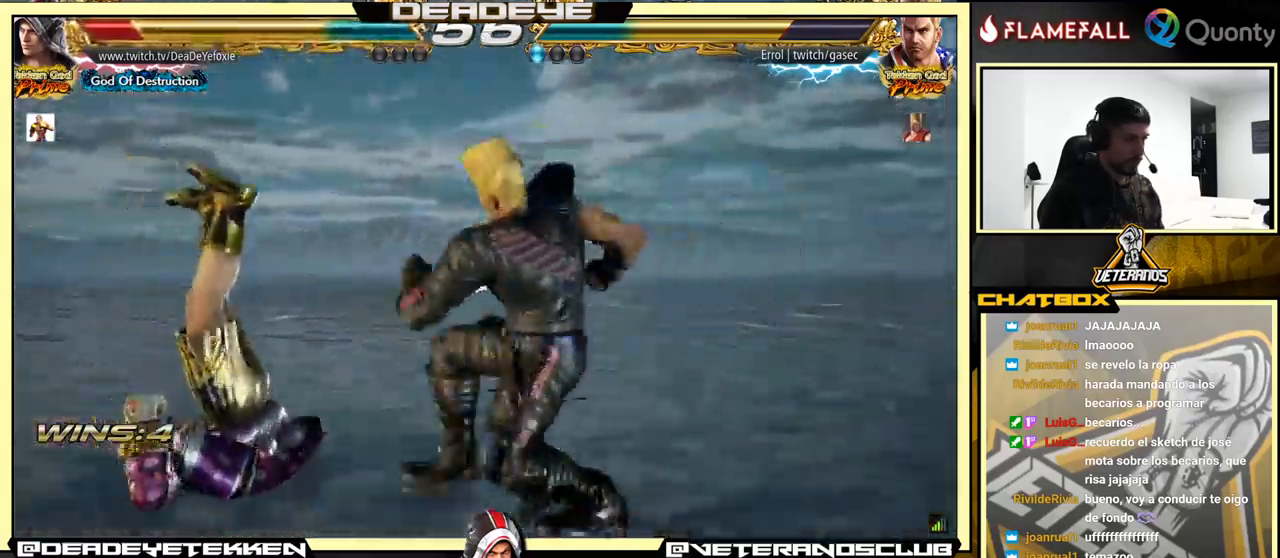
{"buttons": [], "left_stick": "up", "events": [[33, "SQUARE", "up"], [83, "SQUARE", "down"], [100, "left_stick", "left"], [166, "SQUARE", "up"], [183, "SQUARE", "down"], [266, "left_stick", "center"], [283, "SQUARE", "up"], [500, "left_stick", "up"]]}
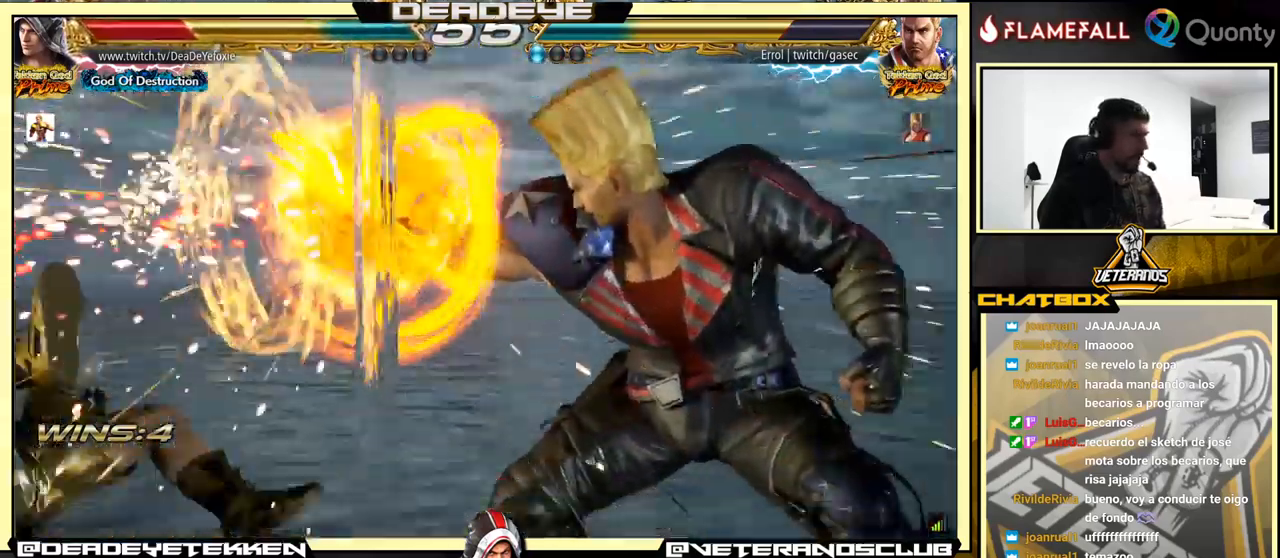
{"buttons": [], "left_stick": "up", "events": []}
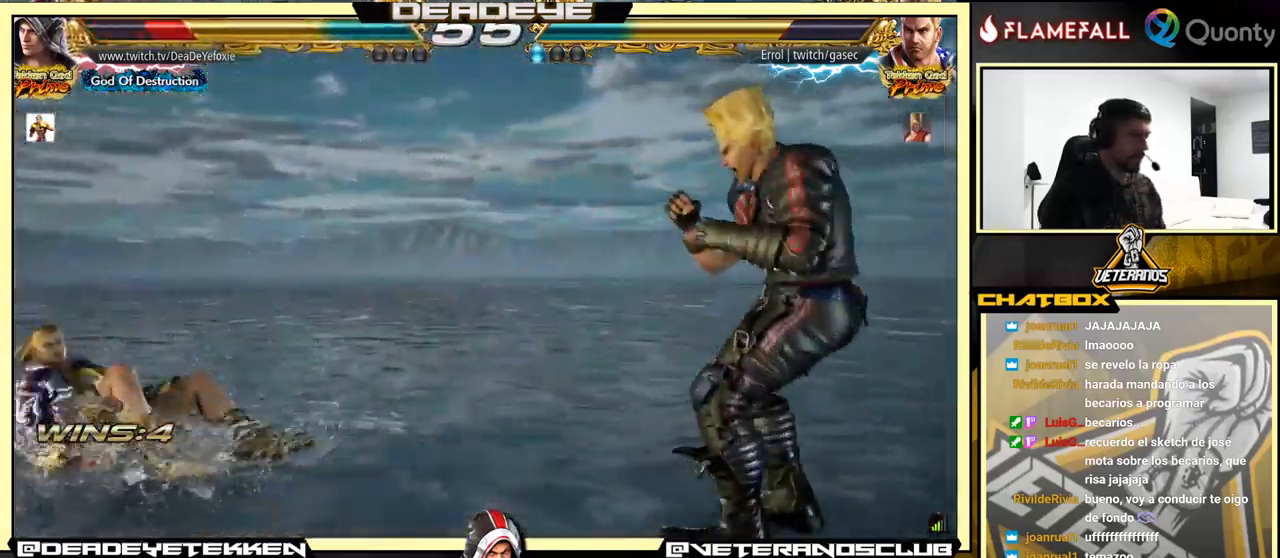
{"buttons": [], "left_stick": "center", "events": [[50, "left_stick", "center"], [216, "left_stick", "right"], [416, "left_stick", "left"], [483, "left_stick", "center"]]}
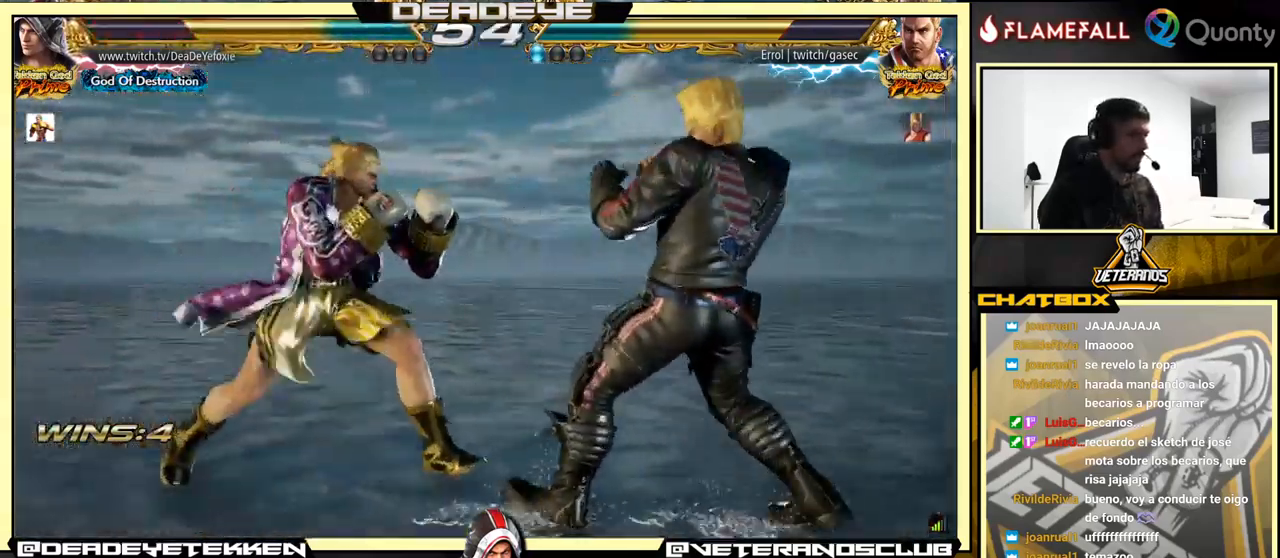
{"buttons": [], "left_stick": "center", "events": [[83, "left_stick", "left"], [483, "left_stick", "center"]]}
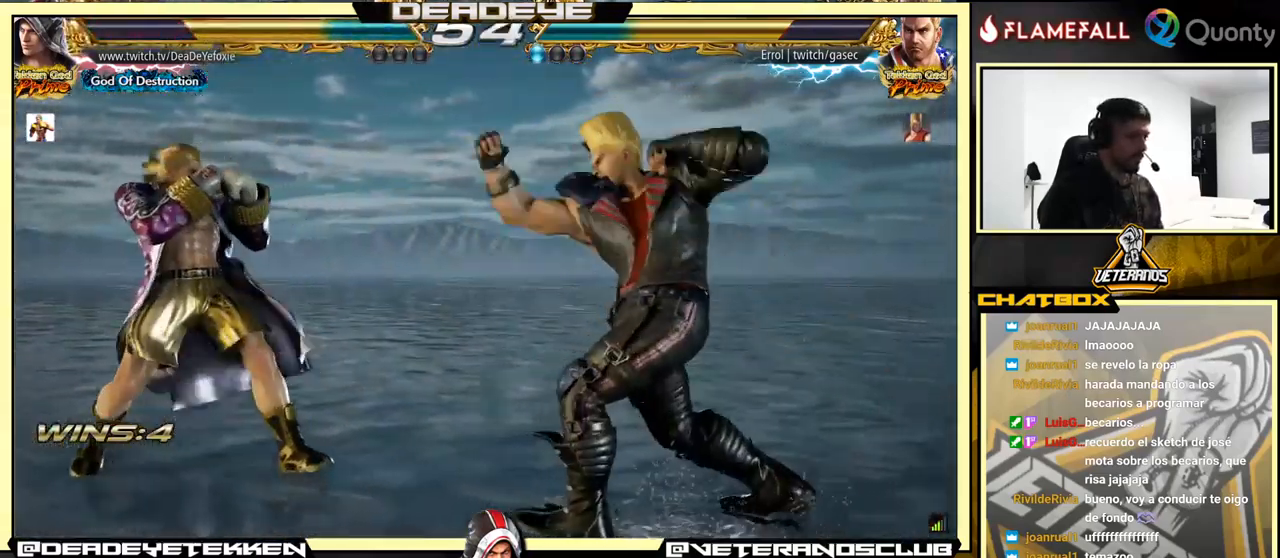
{"buttons": [], "left_stick": "center", "events": [[83, "left_stick", "right"], [183, "left_stick", "center"], [233, "left_stick", "right"], [366, "left_stick", "left"], [450, "left_stick", "center"]]}
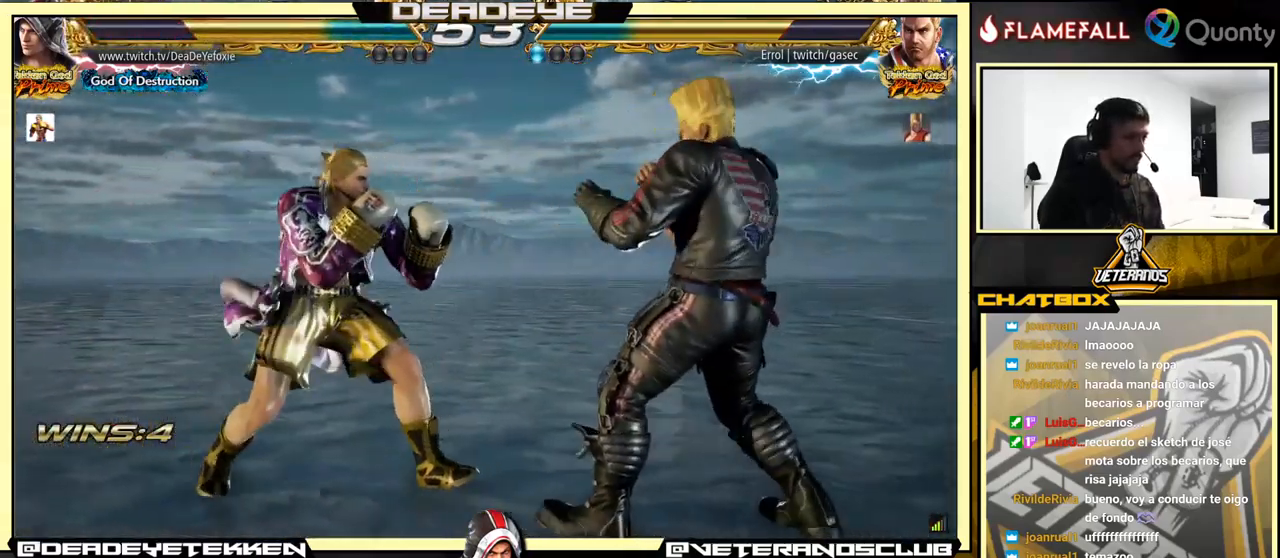
{"buttons": [], "left_stick": "center", "events": []}
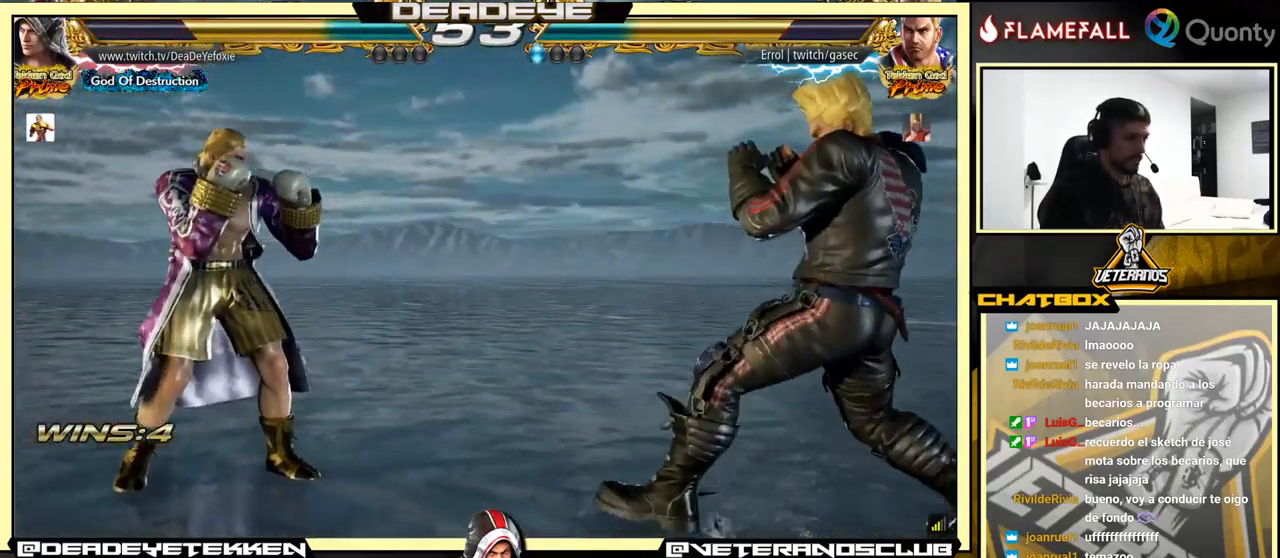
{"buttons": [], "left_stick": "left", "events": [[50, "left_stick", "right"], [283, "left_stick", "center"], [333, "left_stick", "left"]]}
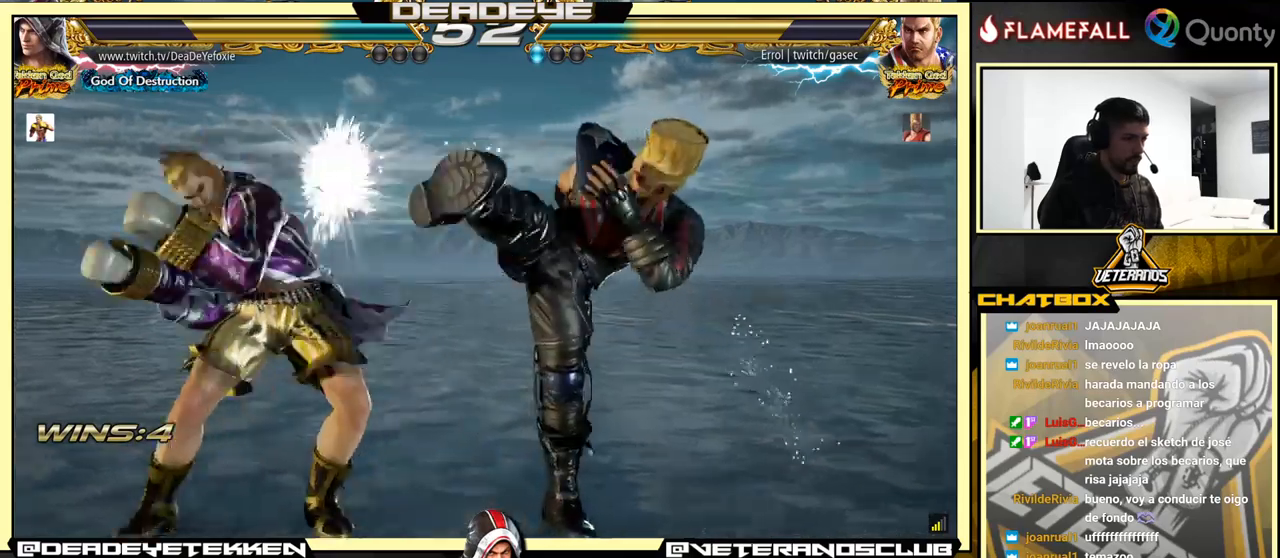
{"buttons": [], "left_stick": "down", "events": [[283, "left_stick", "down"]]}
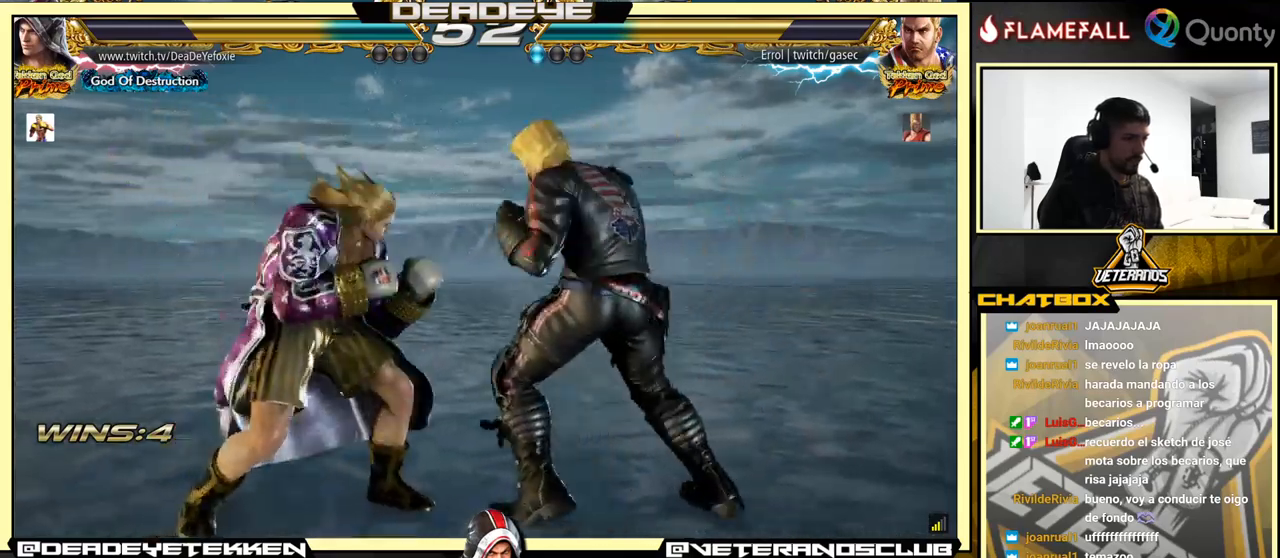
{"buttons": [], "left_stick": "center", "events": [[267, "SQUARE", "down"], [267, "left_stick", "center"], [300, "SQUARE", "up"], [400, "TRIANGLE", "down"], [417, "TRIANGLE", "up"]]}
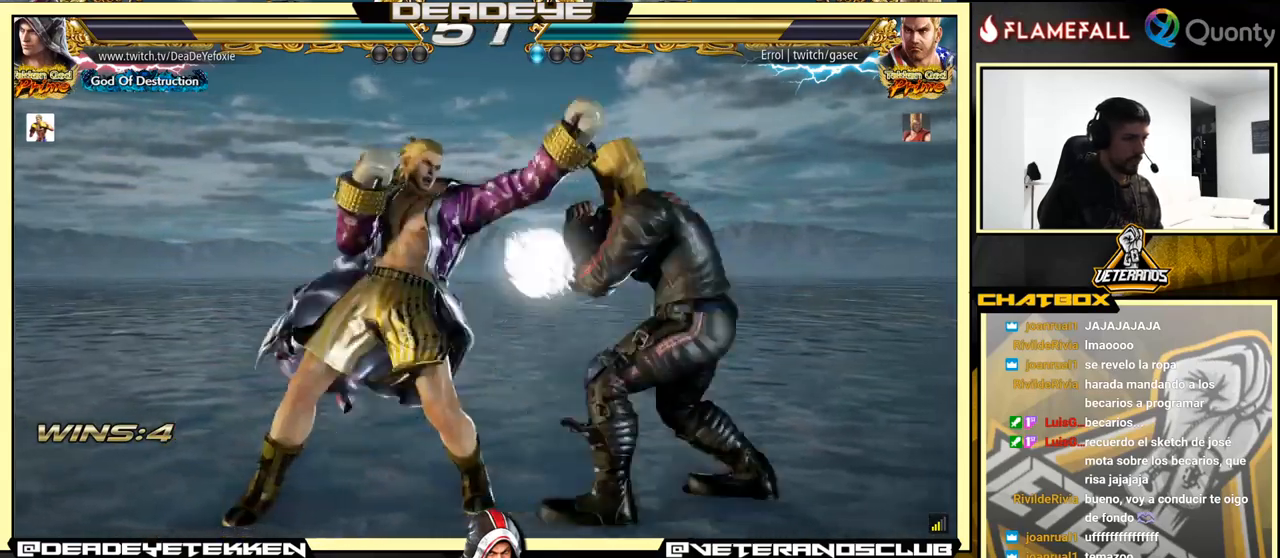
{"buttons": [], "left_stick": "left", "events": [[250, "left_stick", "left"]]}
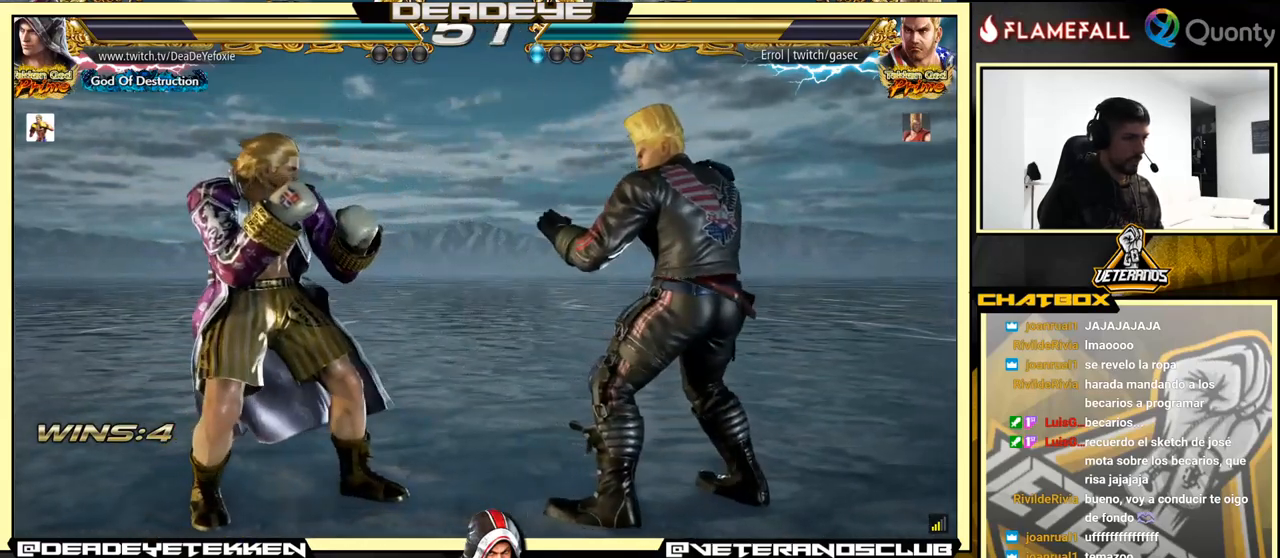
{"buttons": [], "left_stick": "center", "events": [[100, "left_stick", "center"], [250, "left_stick", "left"], [317, "left_stick", "center"], [367, "left_stick", "right"], [483, "left_stick", "center"]]}
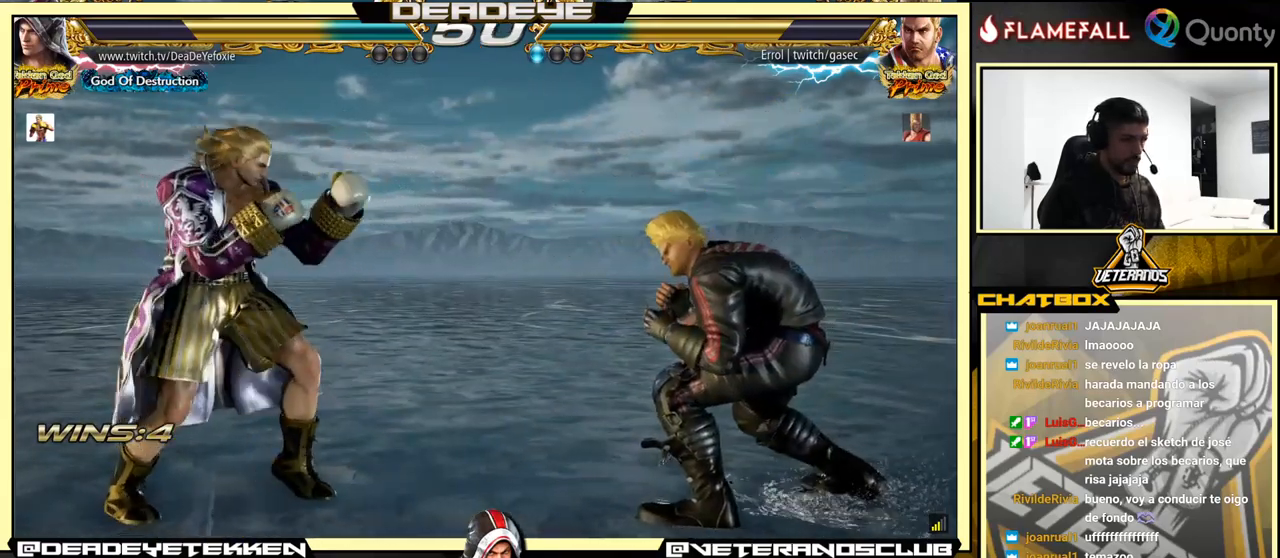
{"buttons": [], "left_stick": "center", "events": [[33, "left_stick", "right"], [100, "left_stick", "left"], [250, "left_stick", "center"]]}
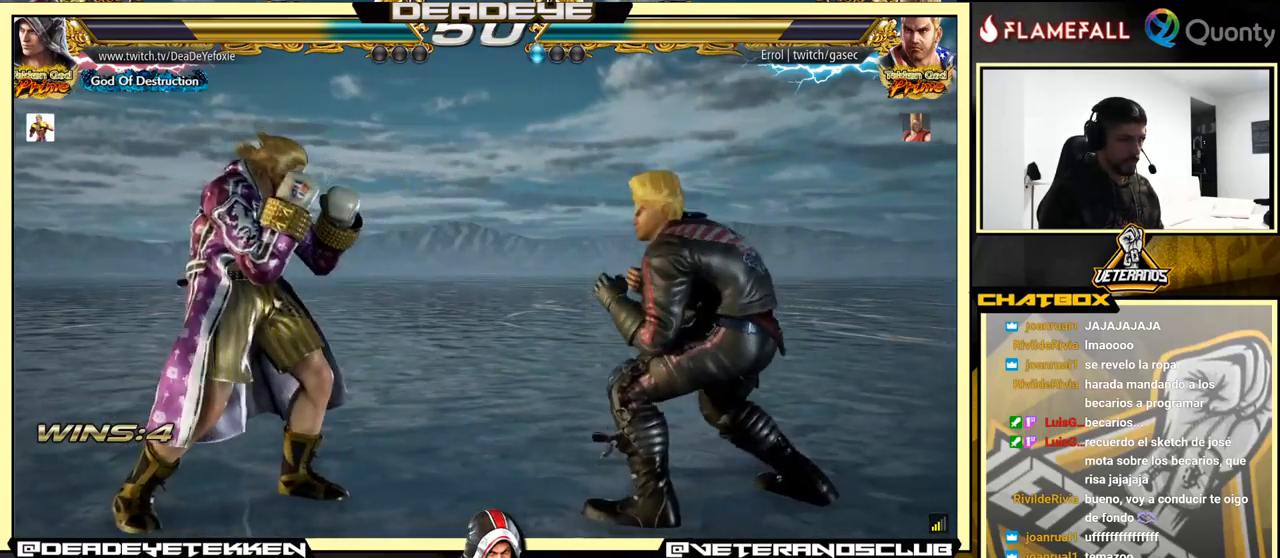
{"buttons": [], "left_stick": "left", "events": [[500, "left_stick", "left"]]}
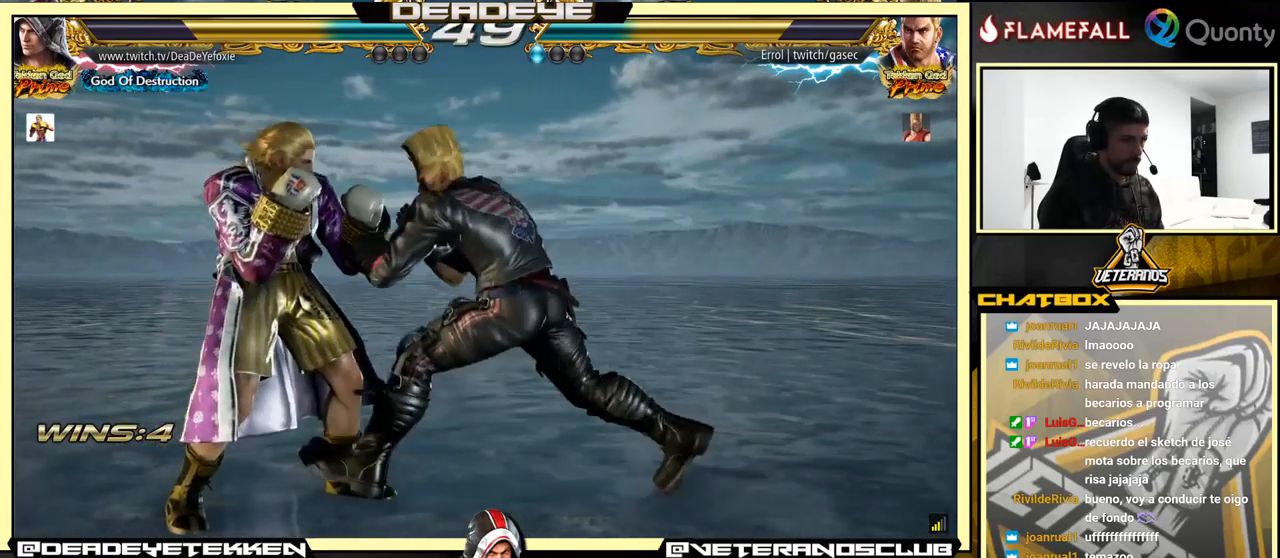
{"buttons": [], "left_stick": "left", "events": [[100, "left_stick", "center"], [150, "left_stick", "left"]]}
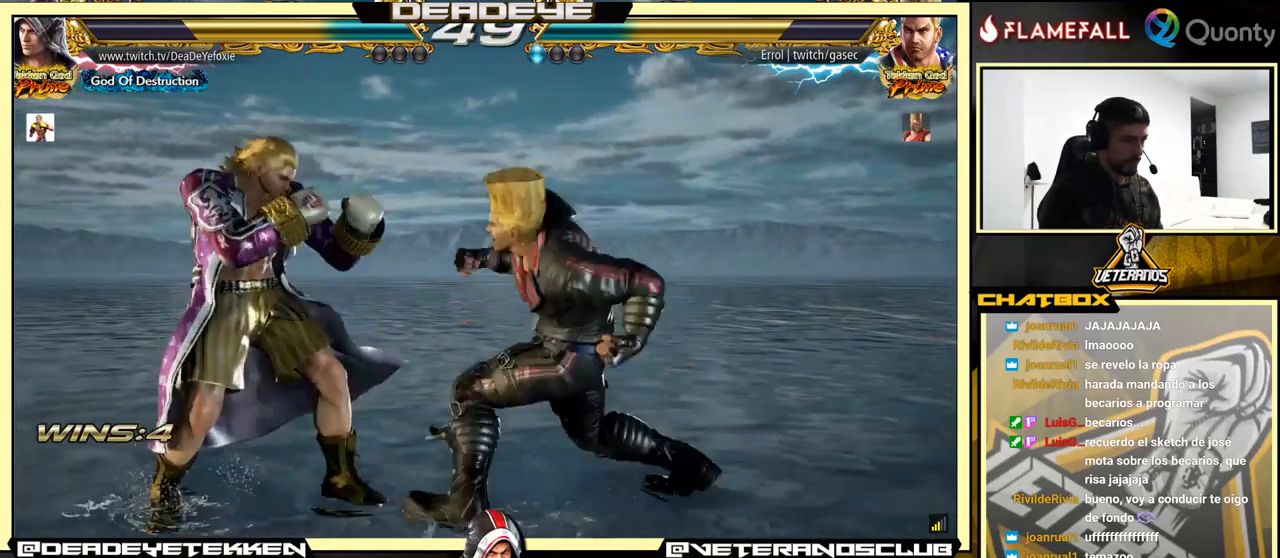
{"buttons": [], "left_stick": "left", "events": [[283, "left_stick", "down-right"], [367, "left_stick", "left"]]}
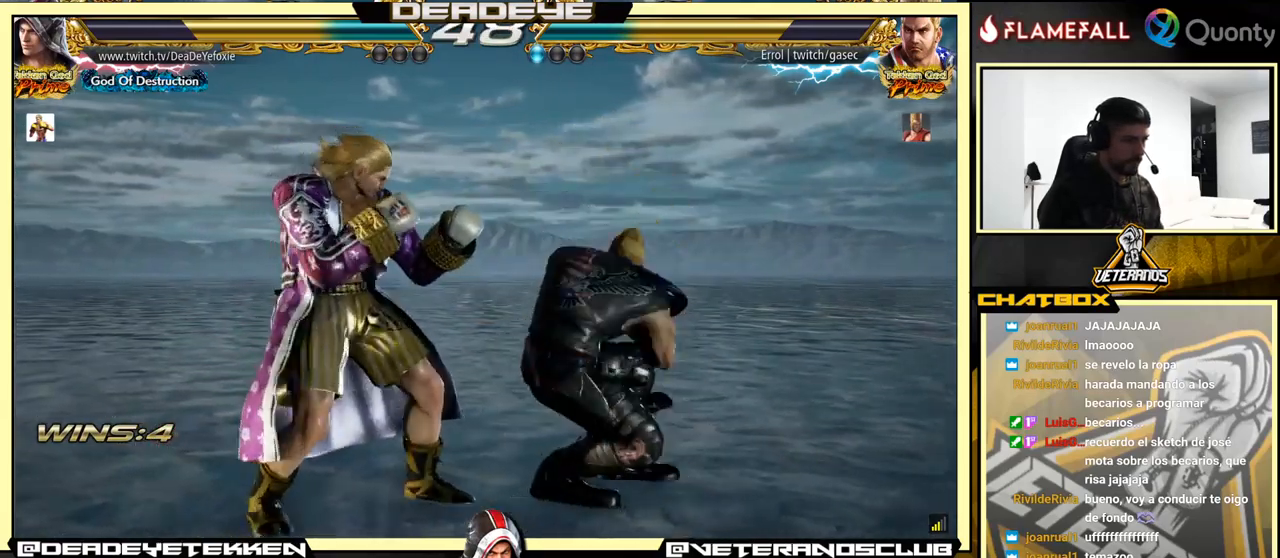
{"buttons": [], "left_stick": "left", "events": [[300, "left_stick", "center"], [417, "left_stick", "left"]]}
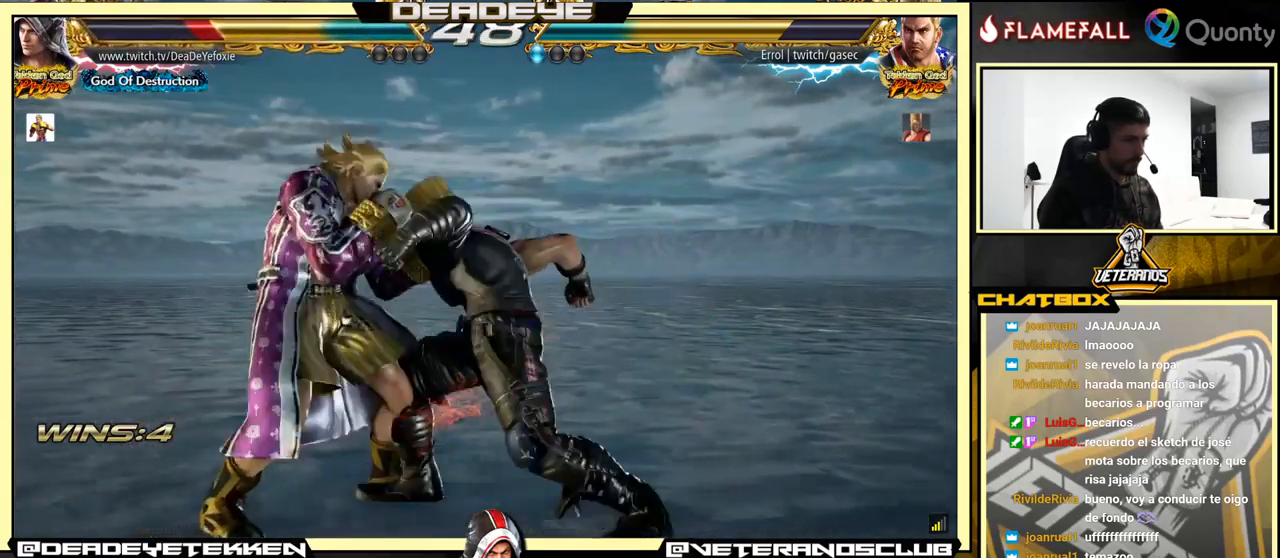
{"buttons": [], "left_stick": "center", "events": [[317, "left_stick", "center"], [367, "left_stick", "left"], [483, "left_stick", "center"]]}
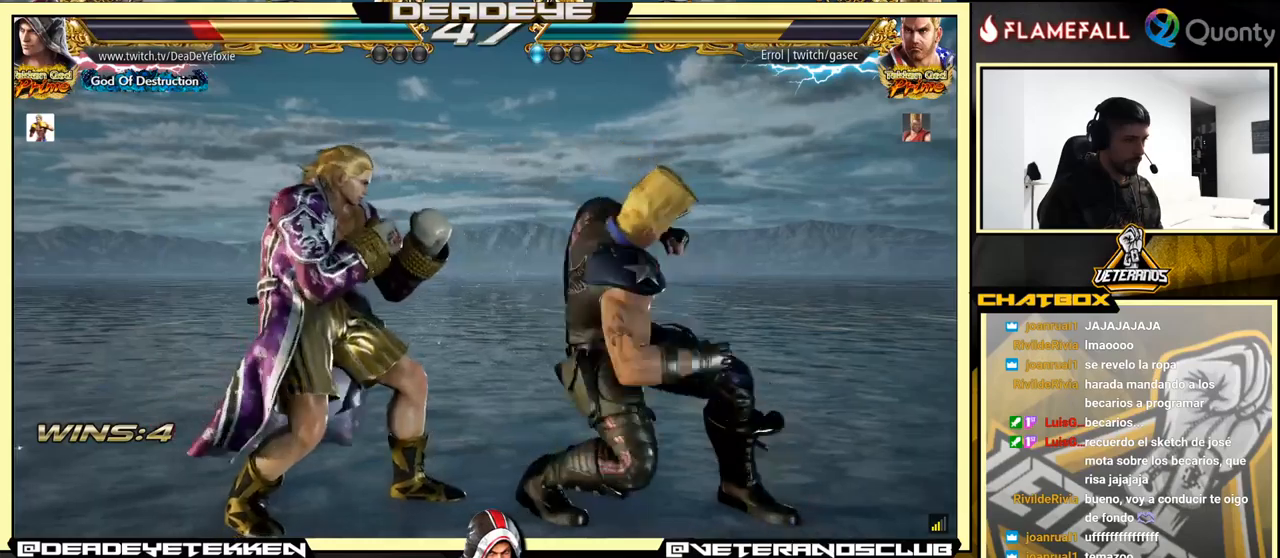
{"buttons": [], "left_stick": "center", "events": [[34, "left_stick", "left"], [434, "left_stick", "center"]]}
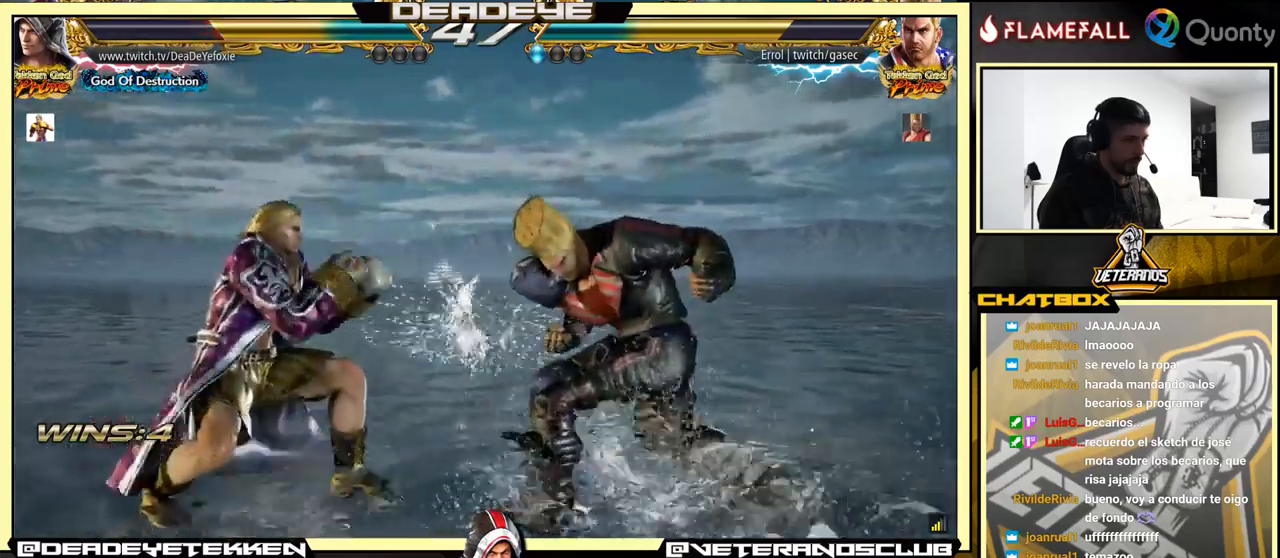
{"buttons": ["TRIANGLE"], "left_stick": "center", "events": [[117, "SQUARE", "down"], [167, "SQUARE", "up"], [234, "TRIANGLE", "down"], [284, "TRIANGLE", "up"], [334, "TRIANGLE", "down"], [384, "TRIANGLE", "up"], [417, "TRIANGLE", "down"]]}